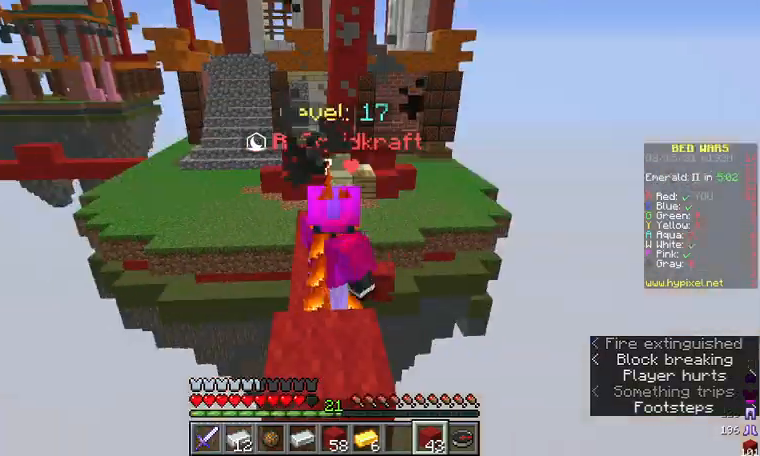
Gameplay with keyboard and mouse; each line is a JSON object with the keys and mouse buttons held at the frame after it. "events" lists presses ("down") and releases ("up") of "a", "d", "s", "w", "mouse_left" and "mouse_right" between this image and that frame as [ms after this image, input, new state], when the widget could be followed in between. "mouse_left", "mouse_right" = the "left", "right" buttons of the "mouse" list. No other keys are recorded. Fast repeated clicks can show as one long hold. Mouse movement is not recorded.
{"keys": [], "mouse": [], "events": []}
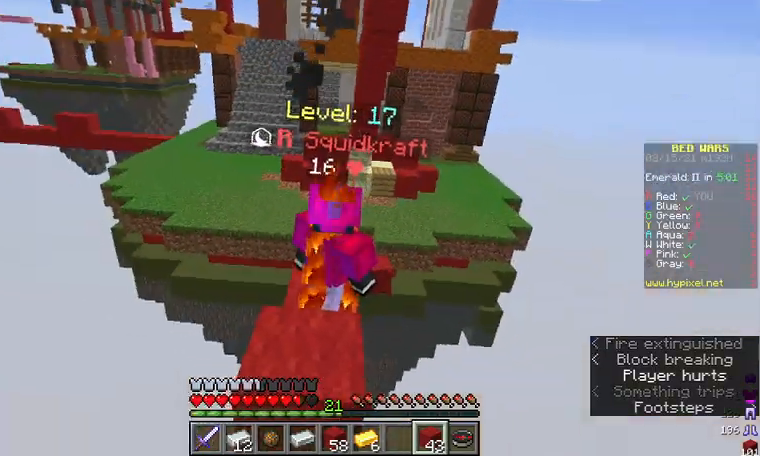
{"keys": ["w"], "mouse": [], "events": [[267, "w", "down"]]}
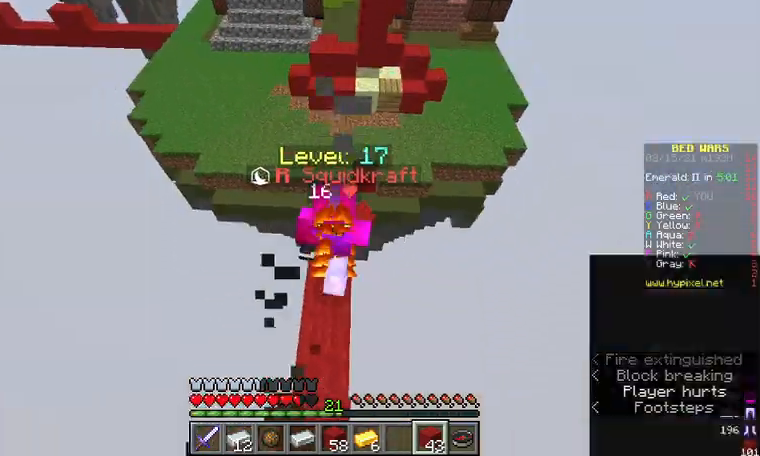
{"keys": ["w"], "mouse": [], "events": []}
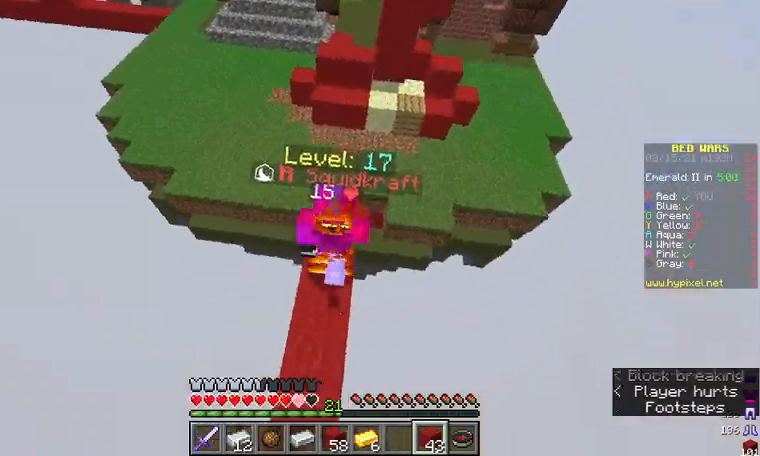
{"keys": ["w"], "mouse": [], "events": []}
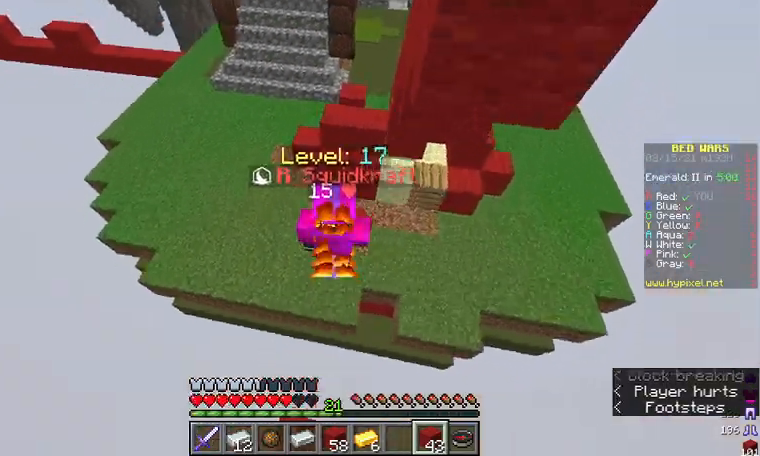
{"keys": ["a", "w"], "mouse": [], "events": [[33, "a", "down"]]}
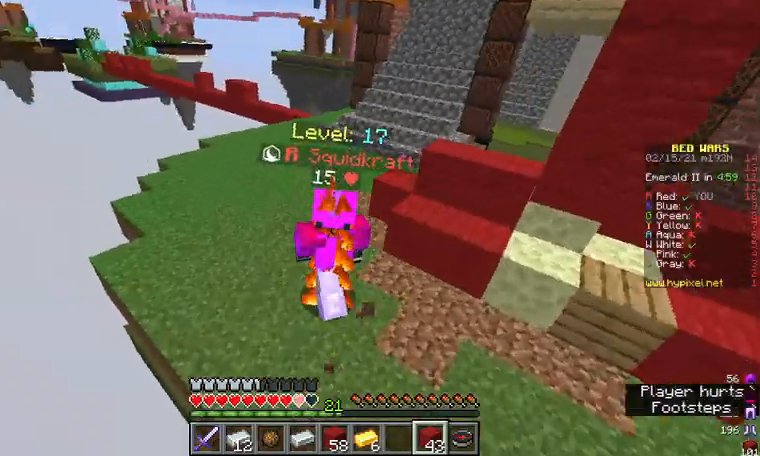
{"keys": ["d", "w"], "mouse": [], "events": [[100, "a", "up"], [467, "d", "down"]]}
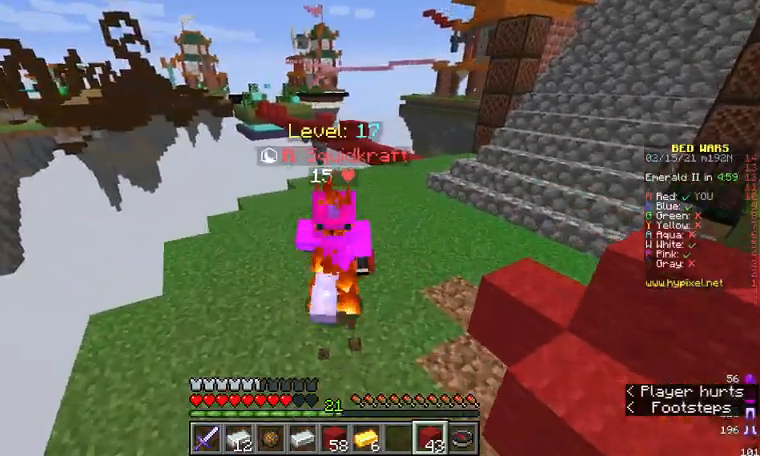
{"keys": ["d", "w"], "mouse": [], "events": []}
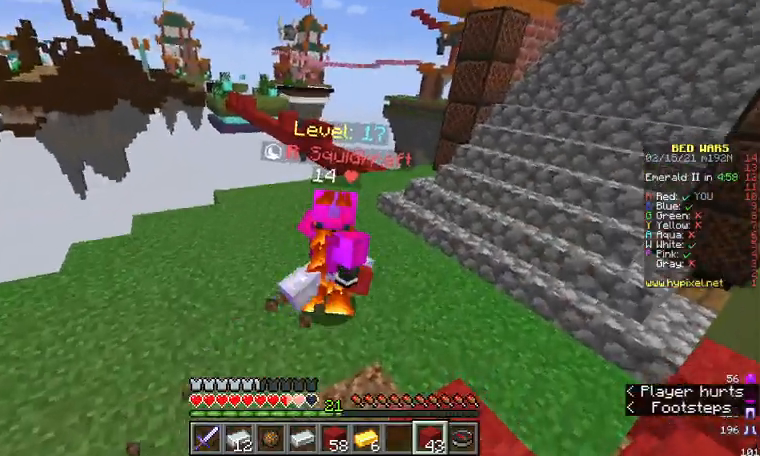
{"keys": ["d", "w"], "mouse": [], "events": []}
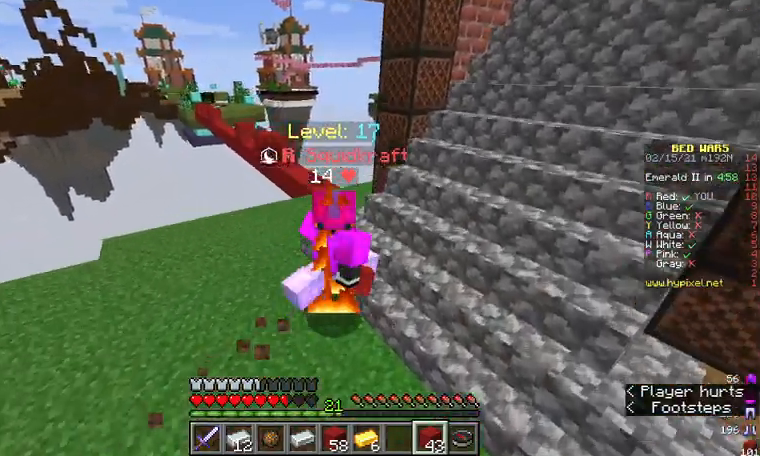
{"keys": ["d", "w"], "mouse": [], "events": []}
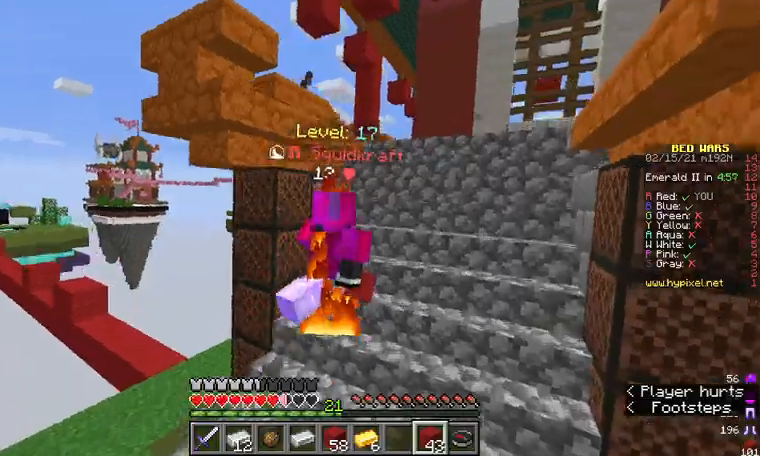
{"keys": ["d", "w"], "mouse": [], "events": []}
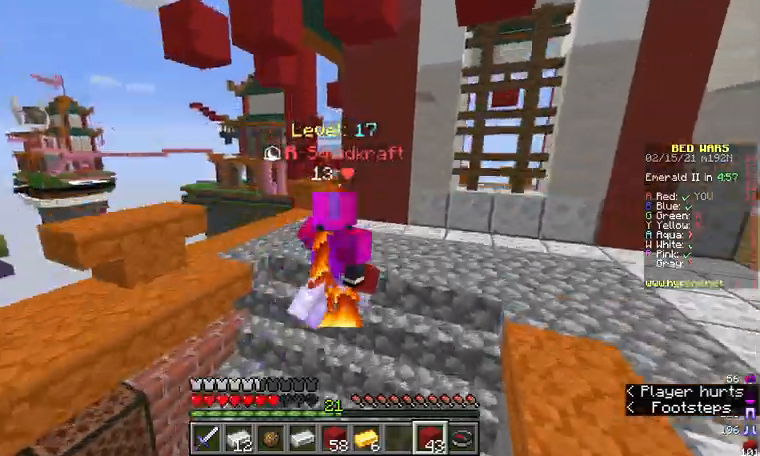
{"keys": ["d", "w"], "mouse": [], "events": [[100, "d", "up"], [333, "d", "down"]]}
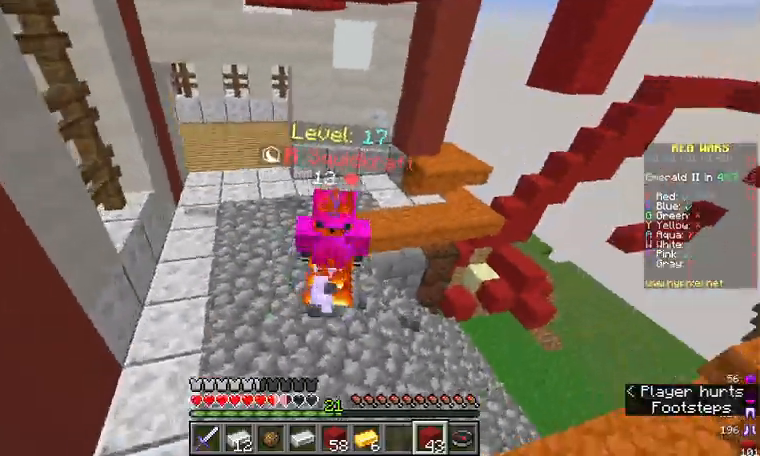
{"keys": ["d", "w"], "mouse": [], "events": []}
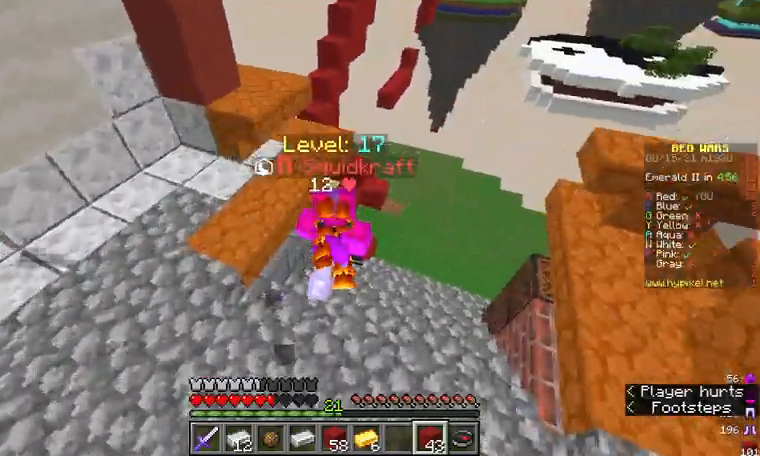
{"keys": ["d", "w"], "mouse": [], "events": []}
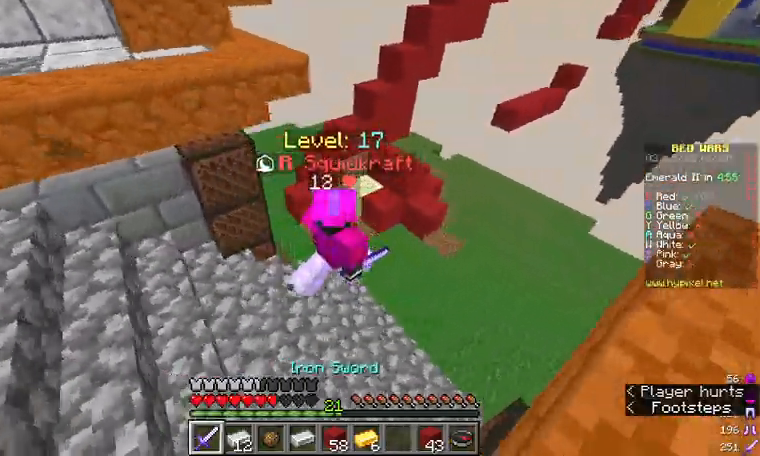
{"keys": ["w"], "mouse": [], "events": [[233, "d", "up"]]}
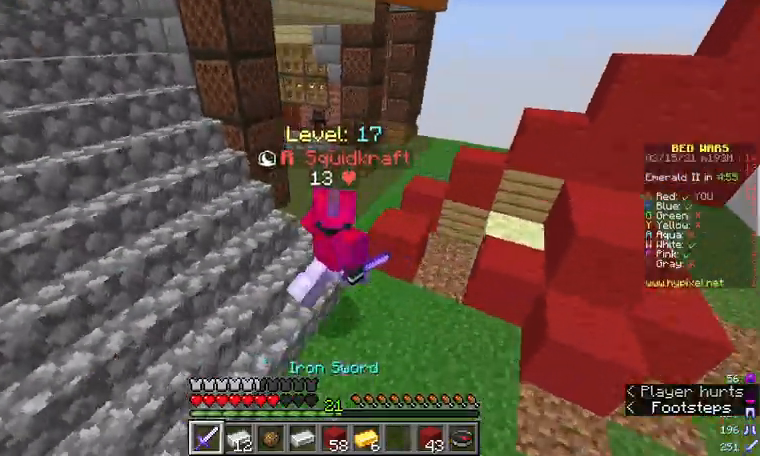
{"keys": ["d", "w"], "mouse": [], "events": [[367, "d", "down"]]}
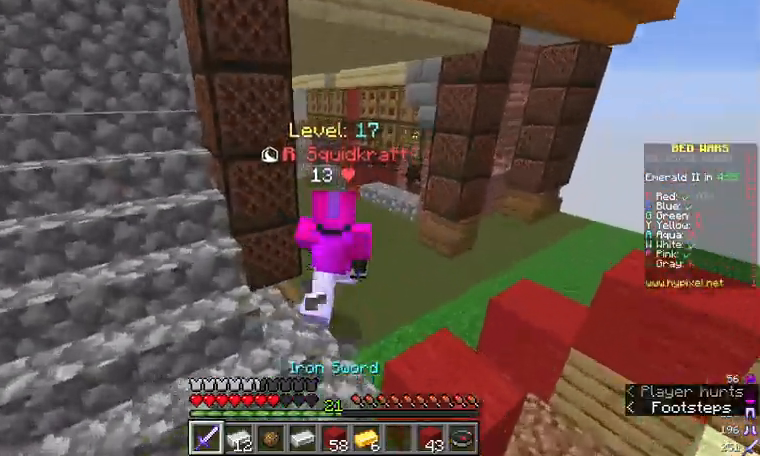
{"keys": ["w"], "mouse": [], "events": [[100, "d", "up"]]}
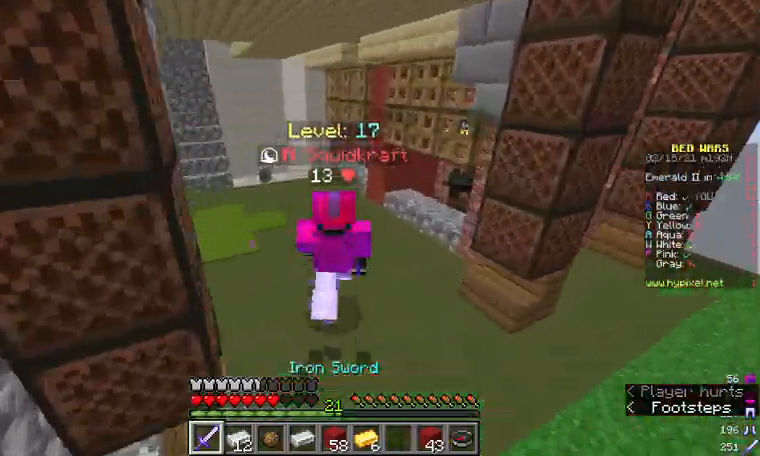
{"keys": ["a", "w"], "mouse": [], "events": [[333, "a", "down"]]}
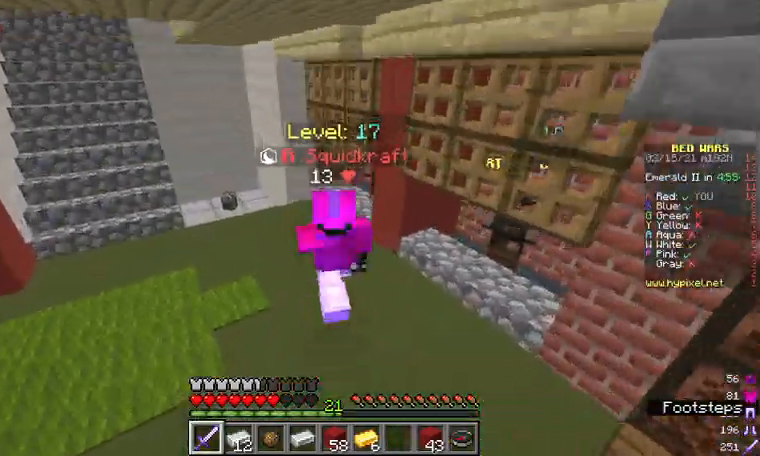
{"keys": ["w"], "mouse": [], "events": [[400, "a", "up"]]}
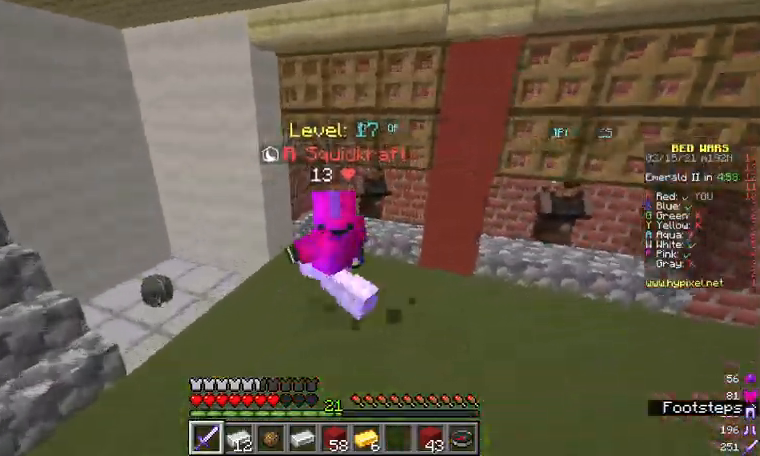
{"keys": [], "mouse": [], "events": [[167, "mouse_right", "down"], [200, "w", "up"], [267, "mouse_right", "up"]]}
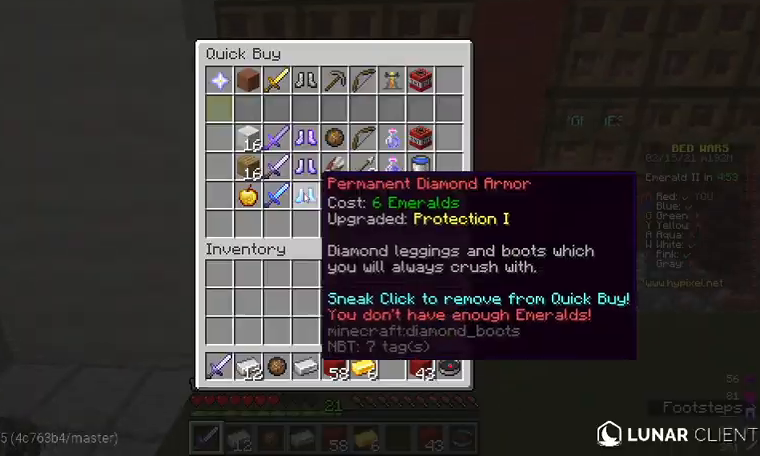
{"keys": [], "mouse": [], "events": []}
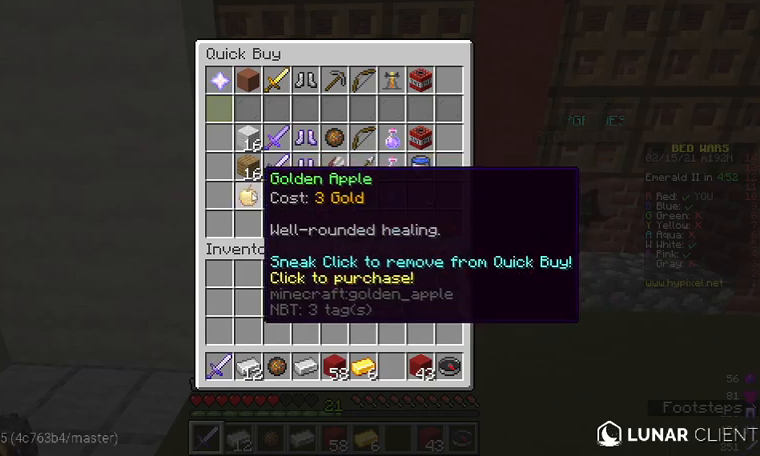
{"keys": [], "mouse": [], "events": []}